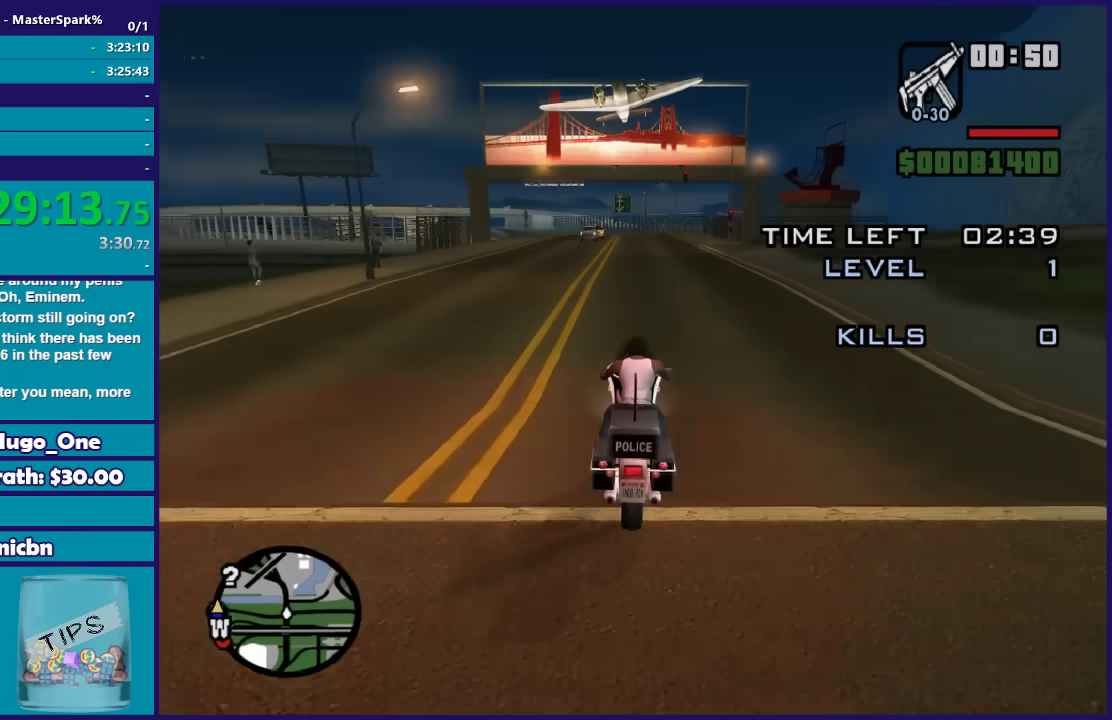
Gameplay with a controller (Xbox layout); each line is a JSON object with the inputs held at the frame after it. "events" lists button and stick changes between this image and that frame as [ms after this image, input, new state], when the widget could be followed in between.
{"buttons": ["R2"], "left_stick": "right", "right_stick": "down", "events": [[100, "left_stick", "up-left"], [200, "left_stick", "center"], [501, "left_stick", "right"]]}
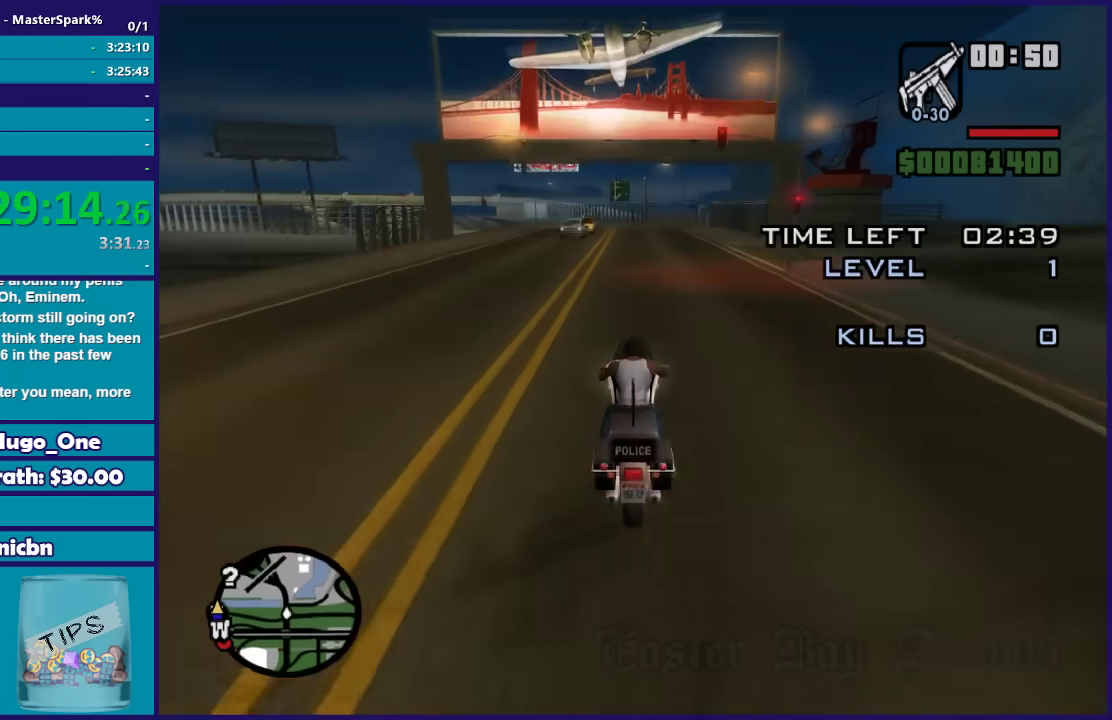
{"buttons": ["R2"], "left_stick": "up", "right_stick": "down", "events": [[166, "left_stick", "center"], [233, "left_stick", "up-left"], [400, "left_stick", "up"]]}
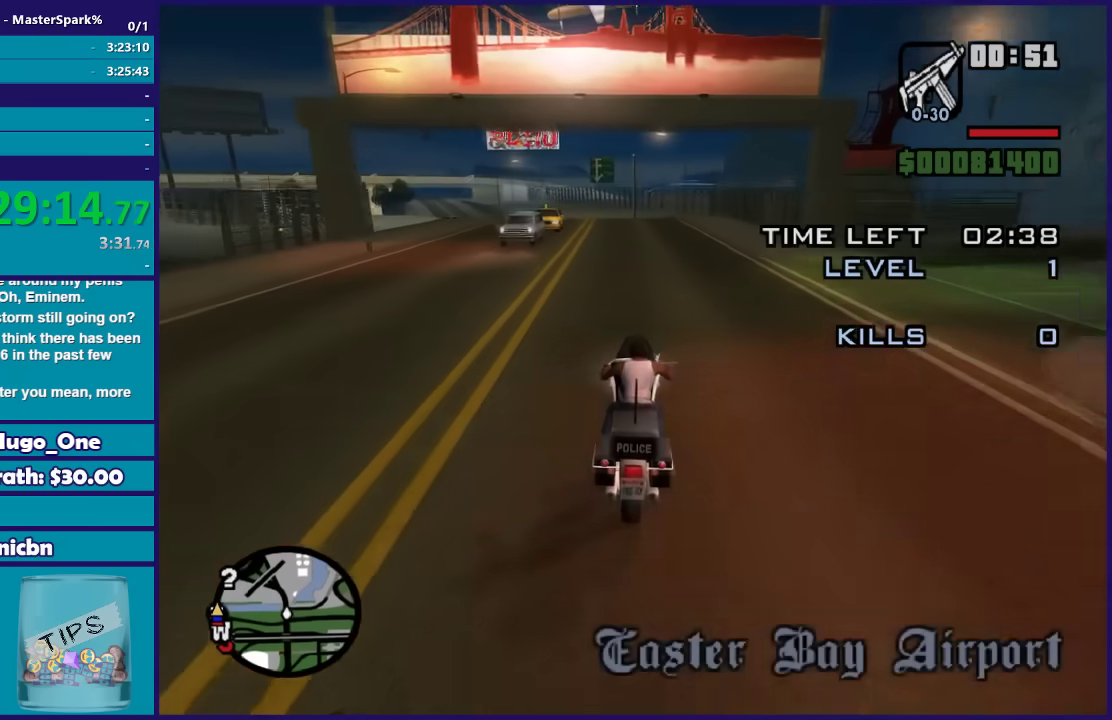
{"buttons": ["R2"], "left_stick": "up-left", "right_stick": "down", "events": [[300, "left_stick", "center"], [401, "left_stick", "up-left"]]}
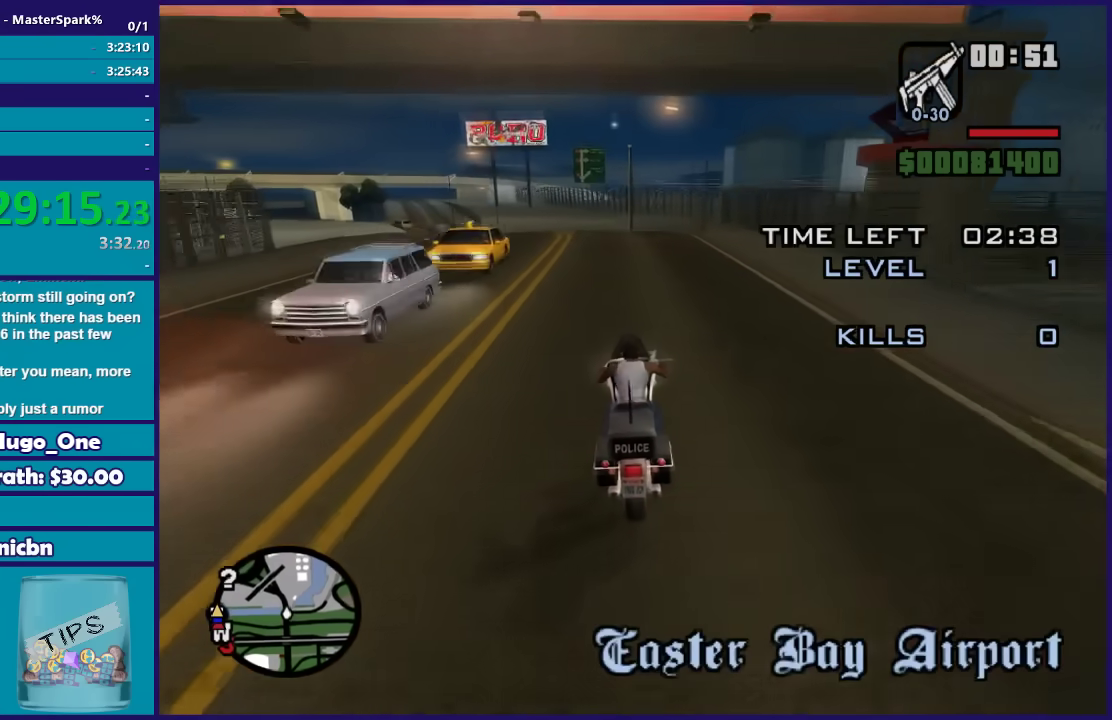
{"buttons": ["R2"], "left_stick": "left", "right_stick": "down-left", "events": [[66, "left_stick", "center"], [233, "left_stick", "left"], [400, "left_stick", "center"], [467, "left_stick", "left"], [500, "right_stick", "down-left"]]}
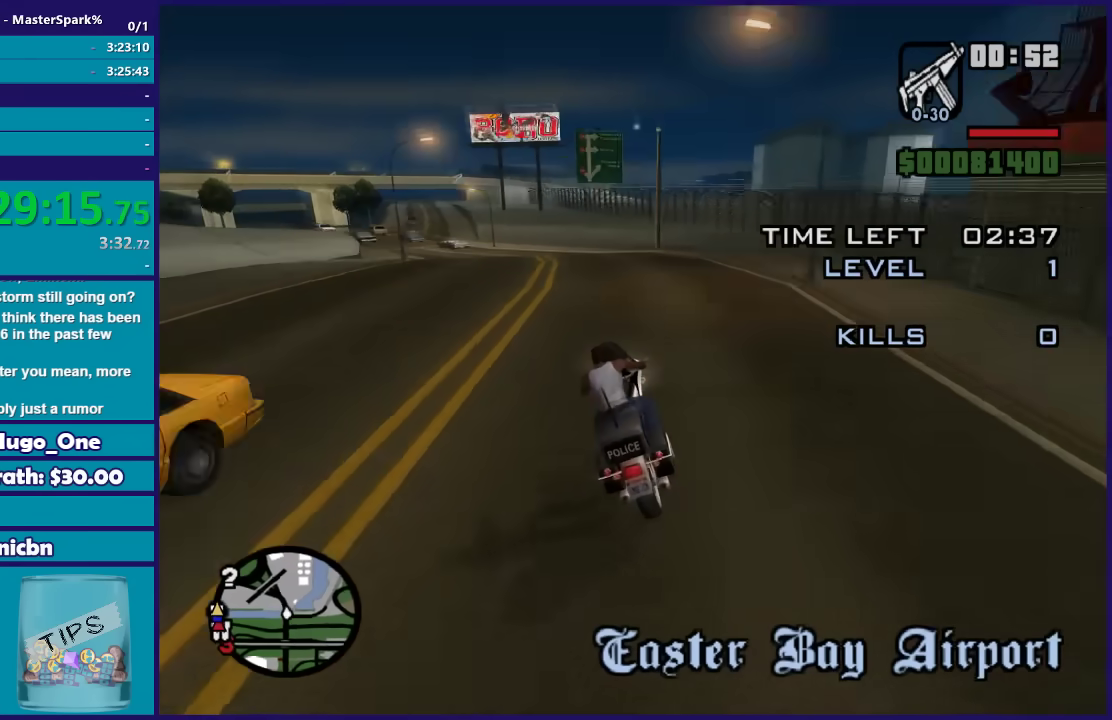
{"buttons": ["R2"], "left_stick": "center", "right_stick": "down", "events": [[134, "right_stick", "down"], [167, "left_stick", "center"], [300, "left_stick", "left"], [467, "left_stick", "center"]]}
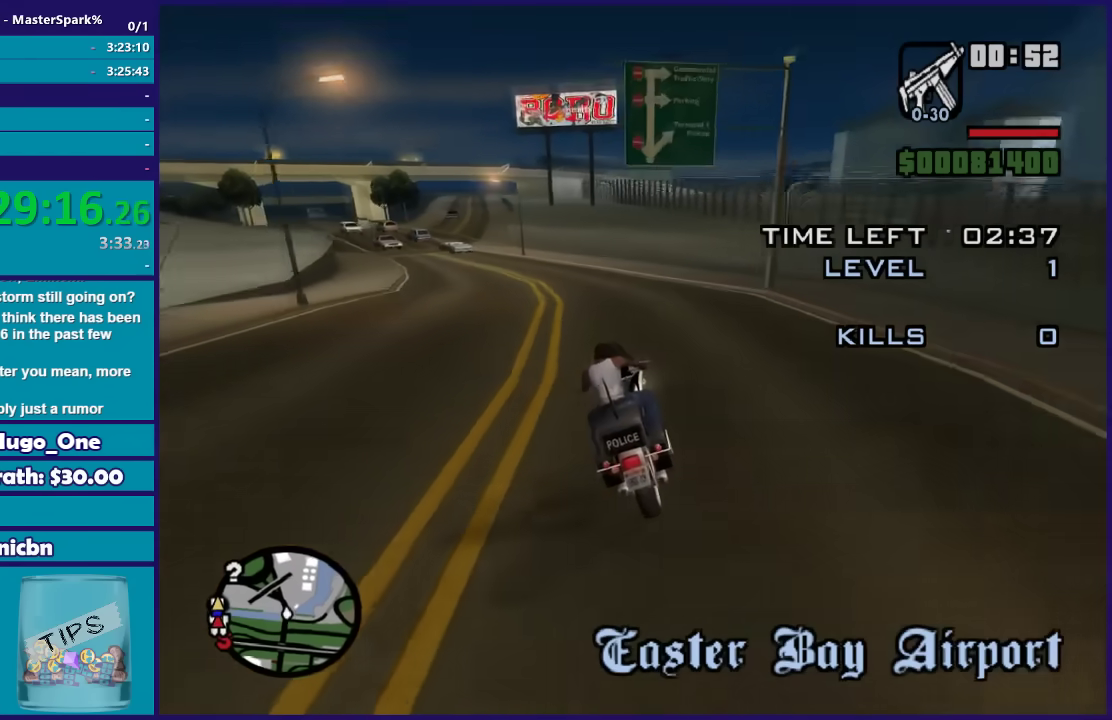
{"buttons": [], "left_stick": "left", "right_stick": "down", "events": [[33, "left_stick", "left"], [367, "R2", "up"]]}
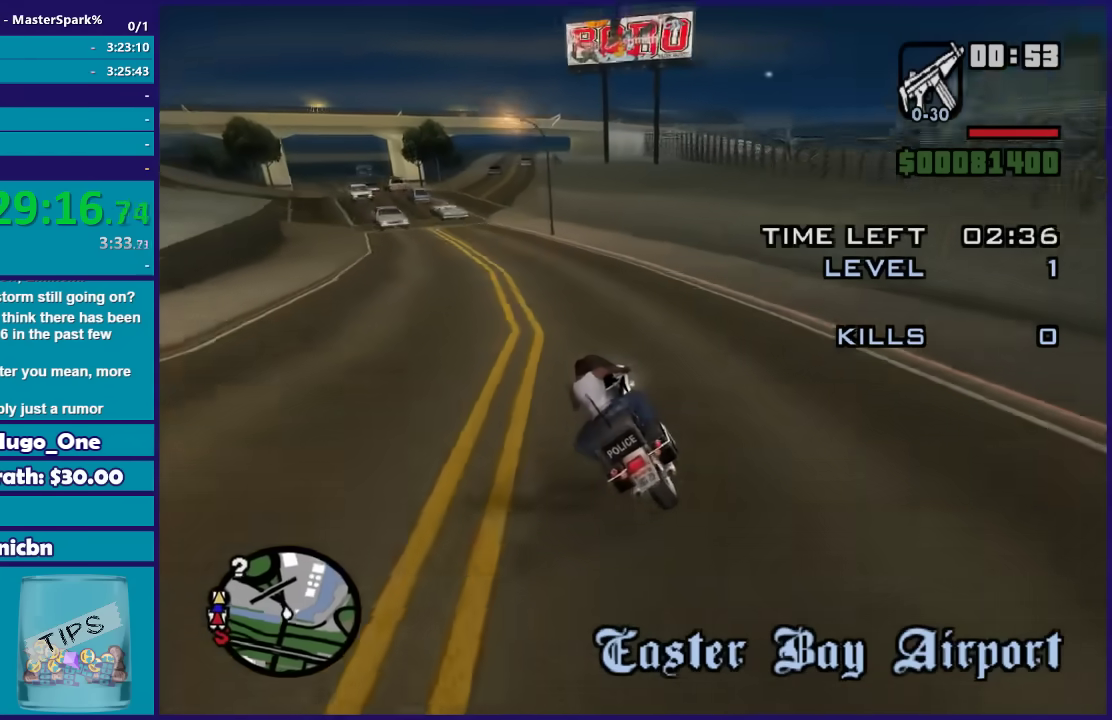
{"buttons": ["R2"], "left_stick": "center", "right_stick": "down", "events": [[134, "R2", "down"], [167, "left_stick", "center"], [267, "left_stick", "left"], [467, "left_stick", "center"]]}
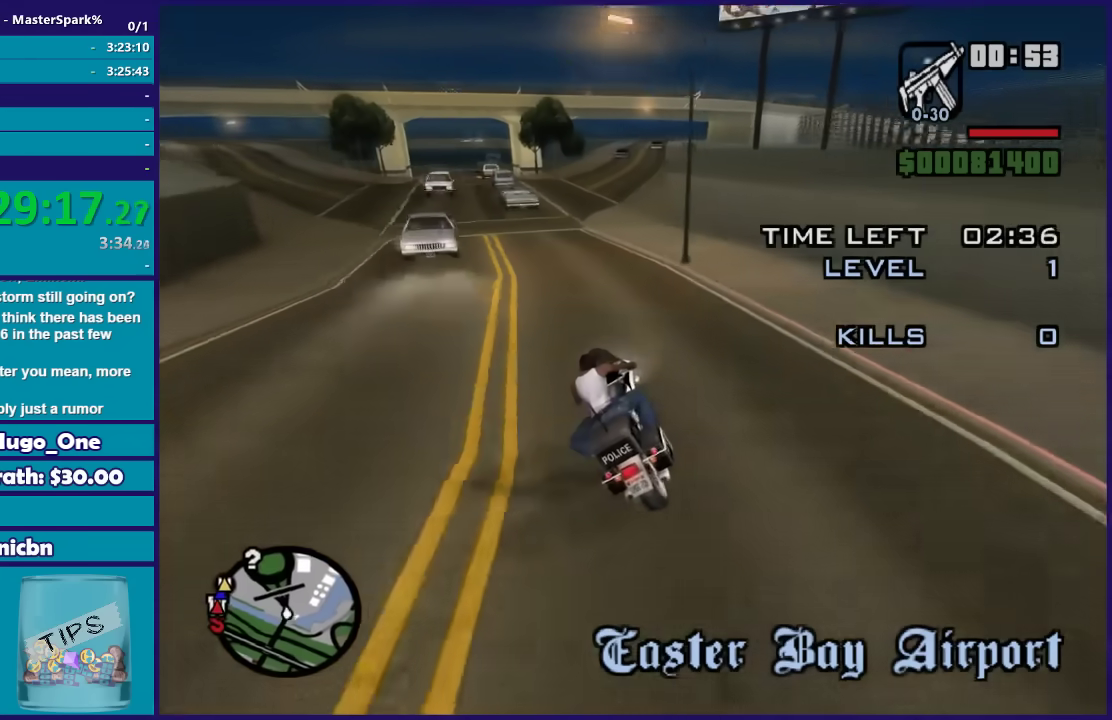
{"buttons": ["R2"], "left_stick": "down-left", "right_stick": "down", "events": [[66, "left_stick", "left"], [233, "left_stick", "center"], [367, "left_stick", "down-left"]]}
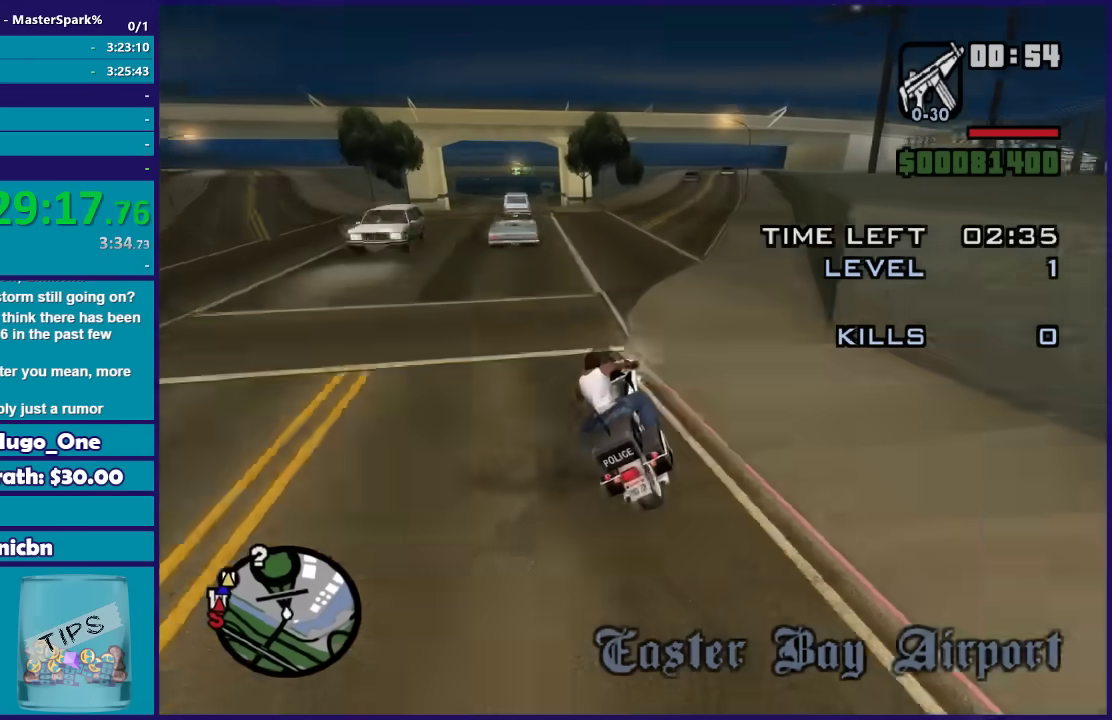
{"buttons": [], "left_stick": "down-left", "right_stick": "down", "events": [[100, "left_stick", "center"], [401, "R2", "up"], [434, "left_stick", "down-left"]]}
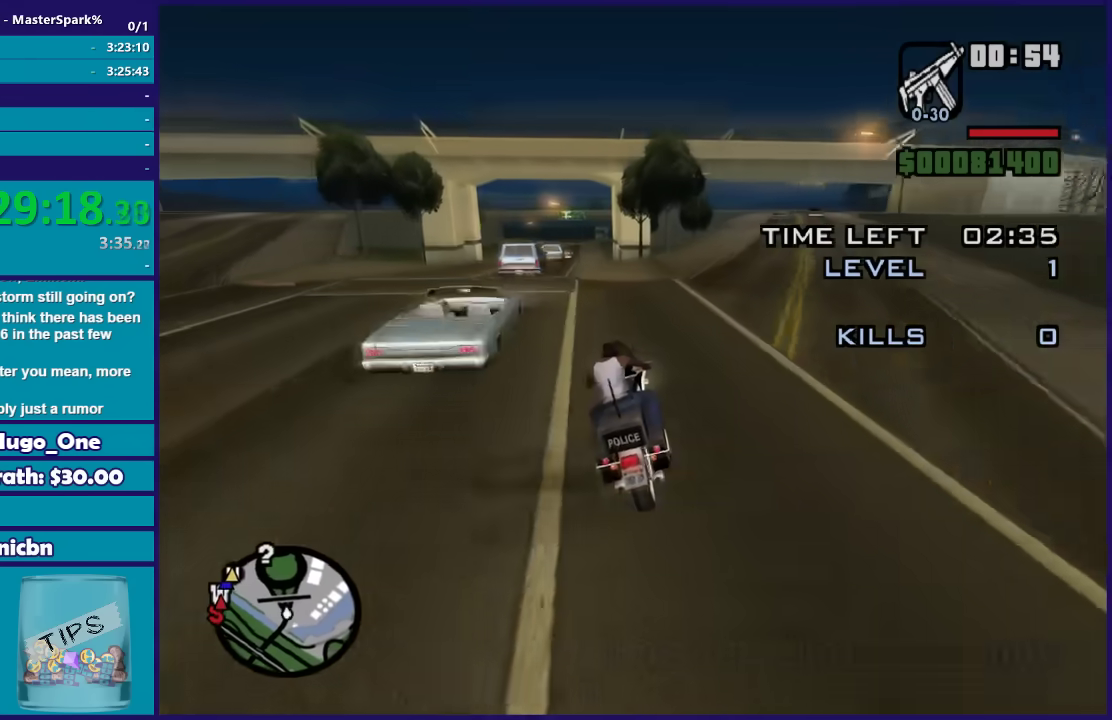
{"buttons": ["L2"], "left_stick": "down-right", "right_stick": "down", "events": [[200, "R2", "down"], [200, "left_stick", "right"], [333, "left_stick", "center"], [467, "L2", "down"], [467, "R2", "up"], [467, "left_stick", "down-right"]]}
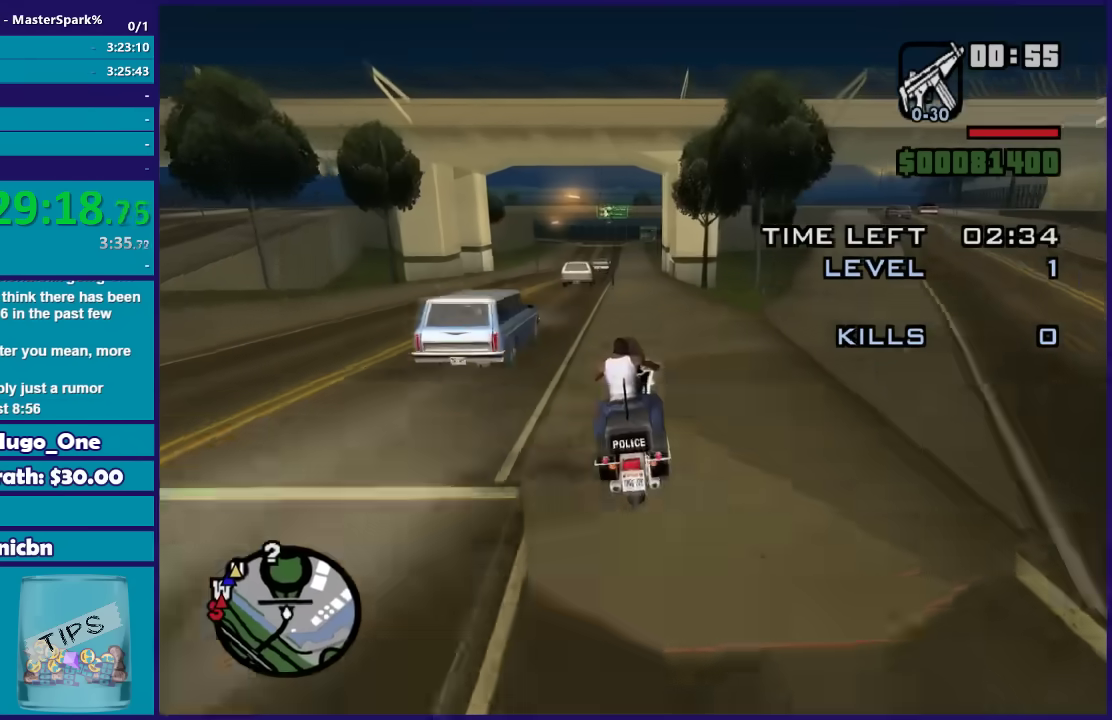
{"buttons": ["L2"], "left_stick": "down-left", "right_stick": "down-right", "events": [[34, "left_stick", "center"], [401, "right_stick", "down-right"], [467, "left_stick", "down-left"]]}
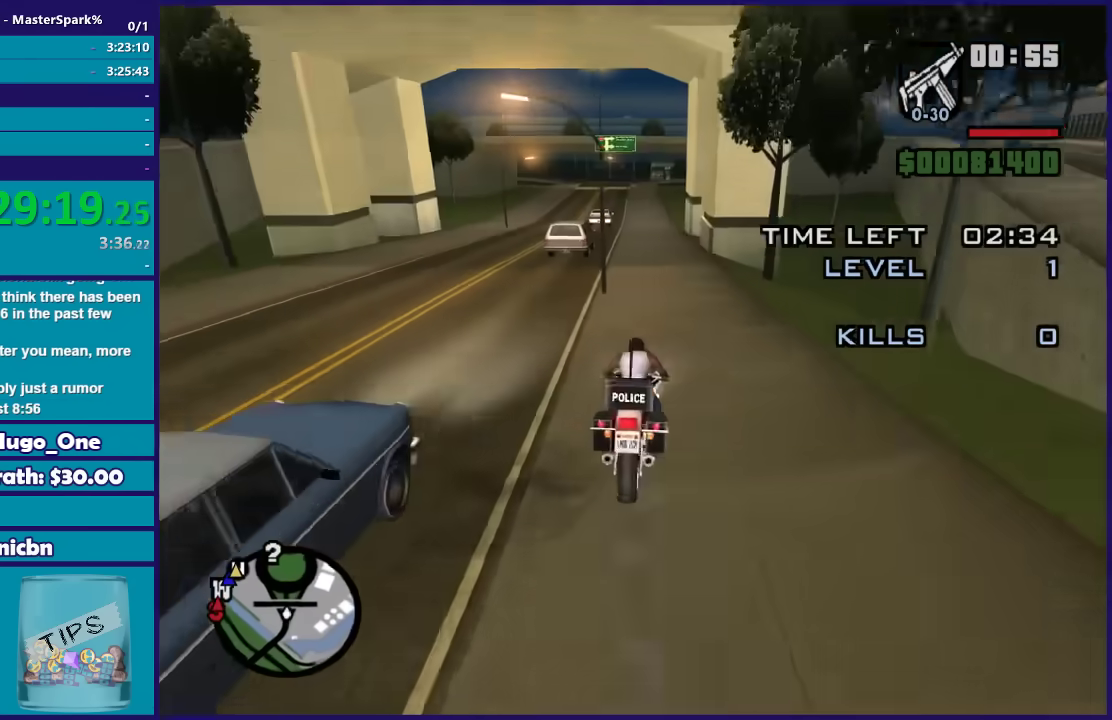
{"buttons": ["L2"], "left_stick": "down-left", "right_stick": "down-left", "events": [[200, "right_stick", "down"], [267, "right_stick", "down-left"]]}
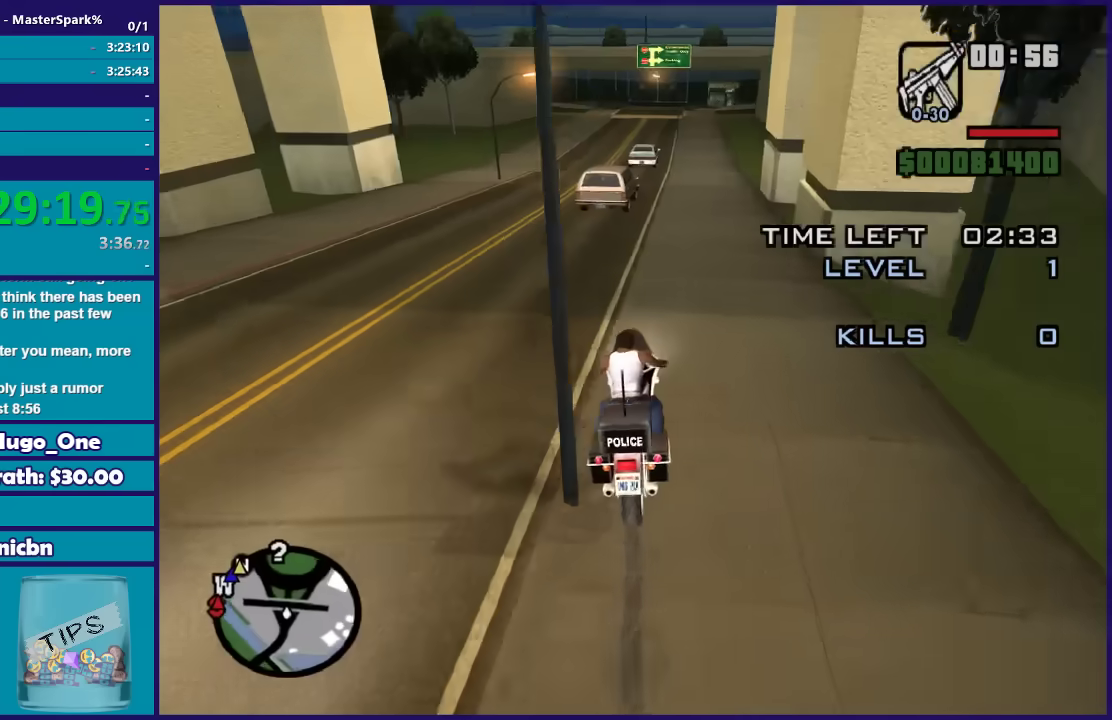
{"buttons": [], "left_stick": "down-left", "right_stick": "center", "events": [[401, "L2", "up"], [434, "right_stick", "center"]]}
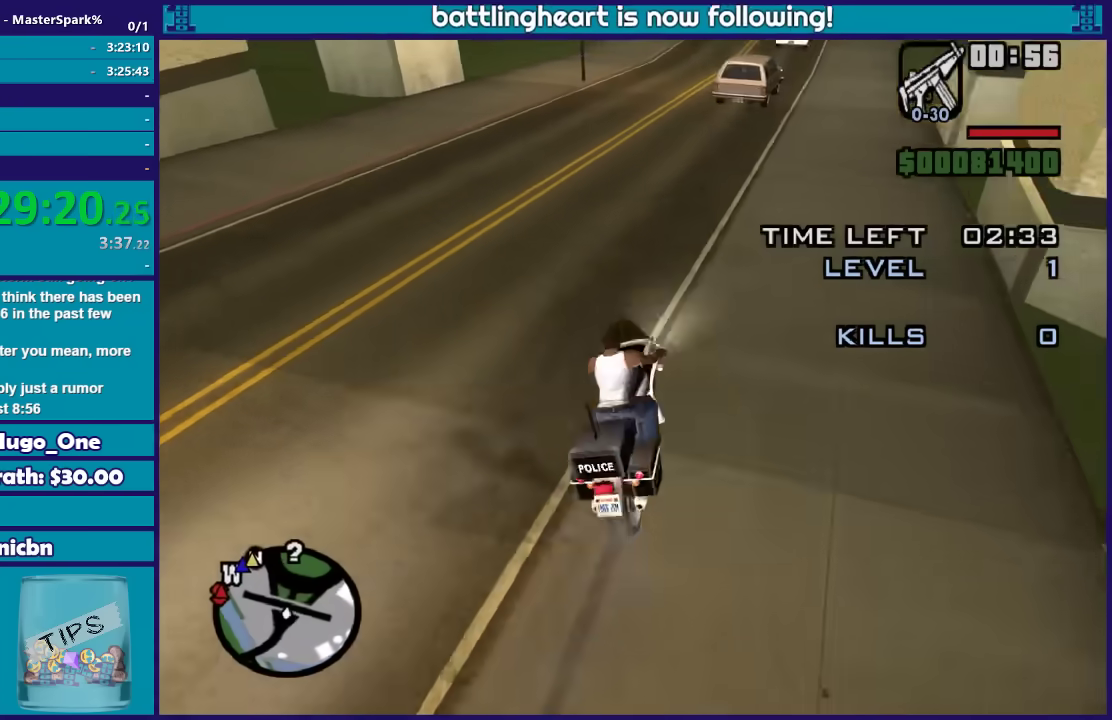
{"buttons": [], "left_stick": "down-left", "right_stick": "down-left", "events": [[200, "right_stick", "down-left"]]}
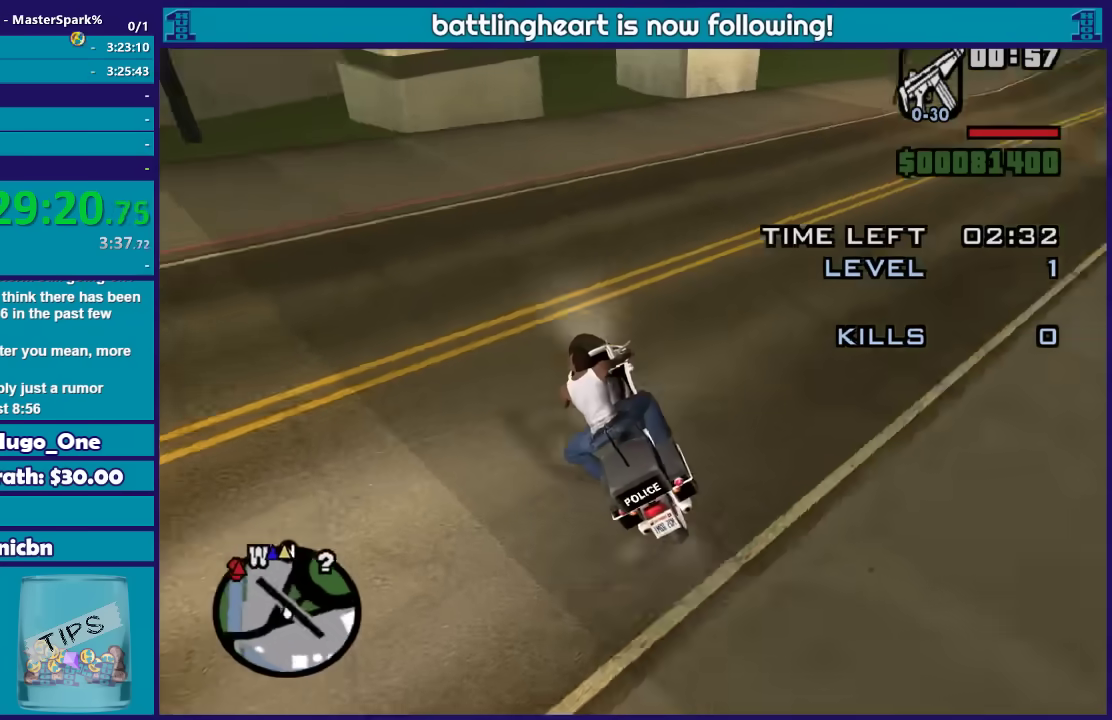
{"buttons": ["R2"], "left_stick": "down-left", "right_stick": "down-left", "events": [[434, "R2", "down"]]}
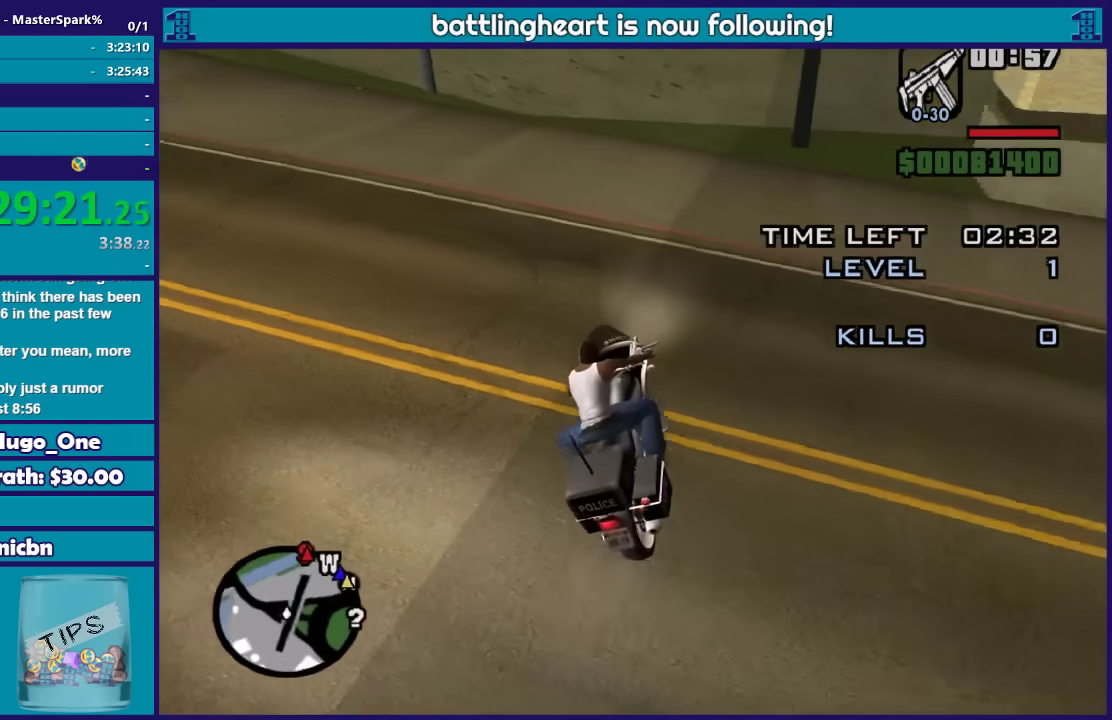
{"buttons": ["R2"], "left_stick": "down-left", "right_stick": "center", "events": [[400, "right_stick", "center"]]}
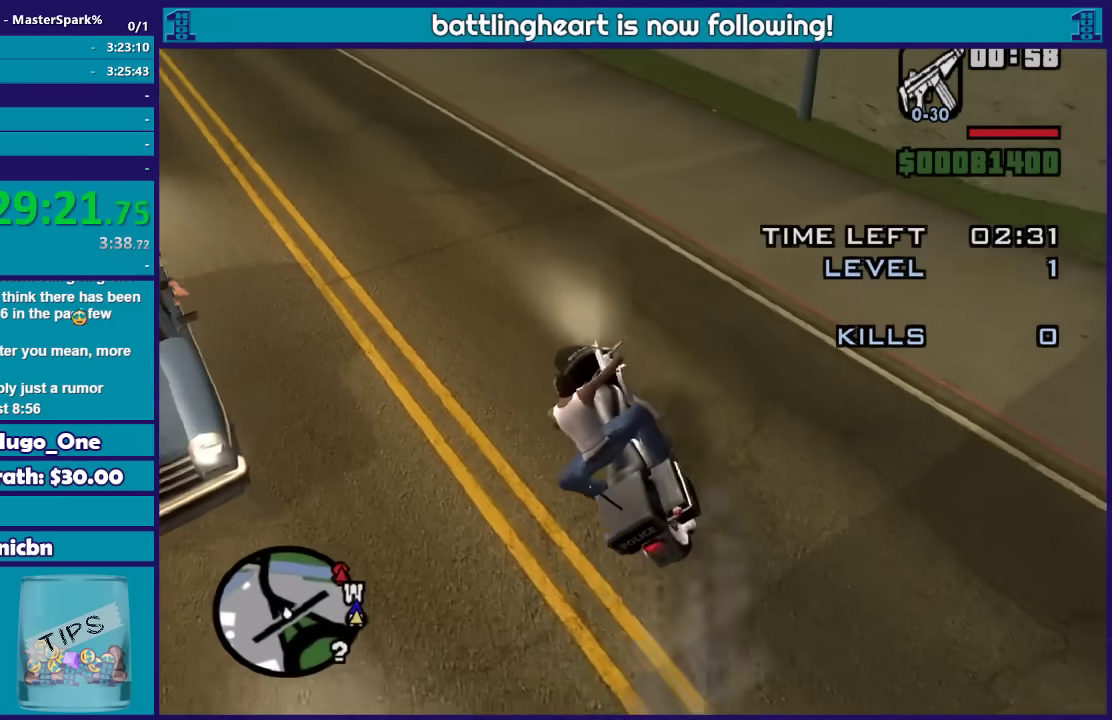
{"buttons": ["R2"], "left_stick": "center", "right_stick": "center", "events": [[34, "left_stick", "left"], [34, "right_stick", "down-left"], [200, "left_stick", "center"], [267, "left_stick", "right"], [267, "right_stick", "center"], [467, "left_stick", "center"]]}
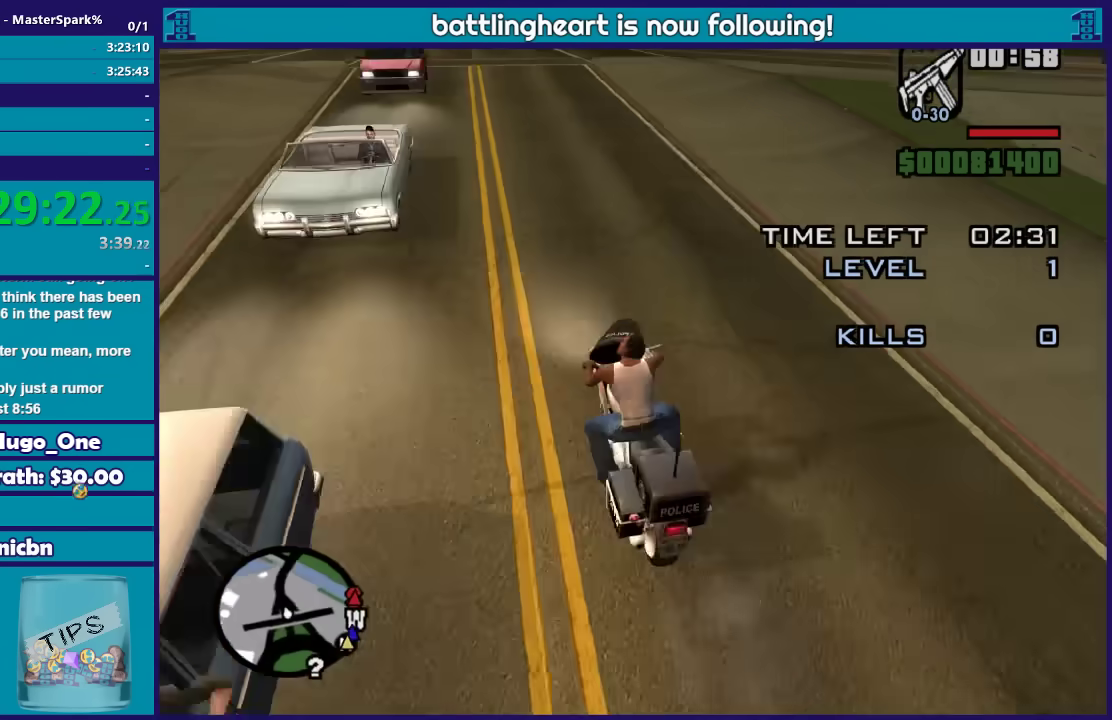
{"buttons": ["R2"], "left_stick": "center", "right_stick": "down-left", "events": [[166, "left_stick", "right"], [166, "right_stick", "down-left"], [367, "left_stick", "center"]]}
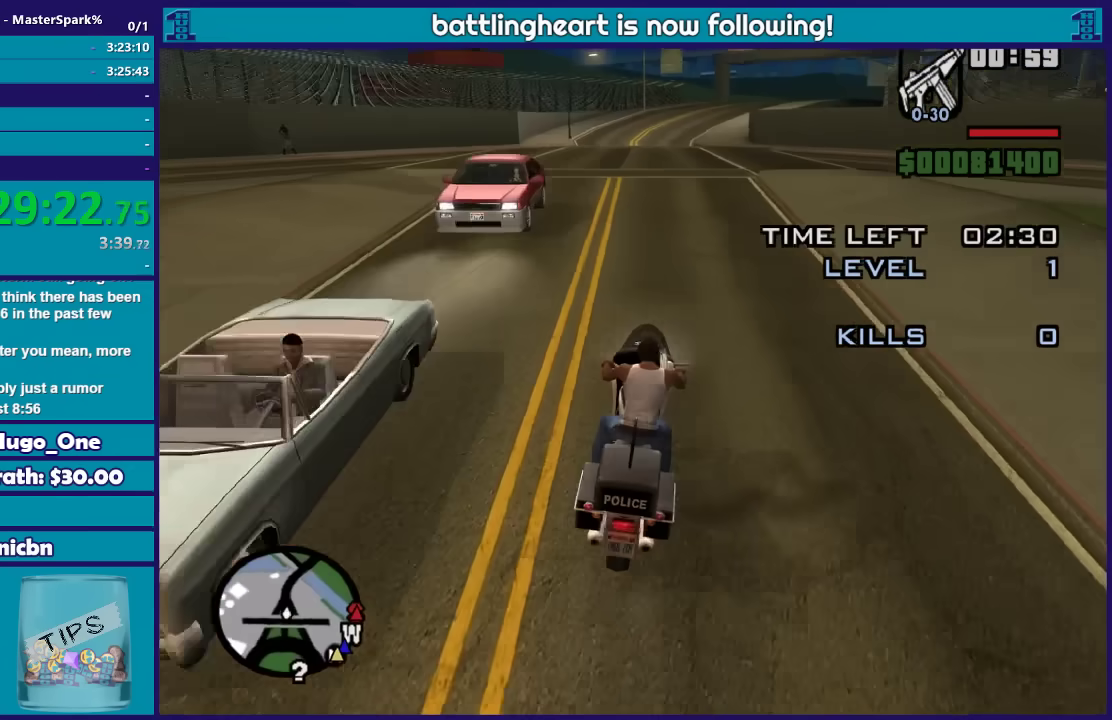
{"buttons": [], "left_stick": "left", "right_stick": "down-left", "events": [[33, "left_stick", "left"], [267, "right_stick", "center"], [334, "right_stick", "down-left"], [401, "R2", "up"]]}
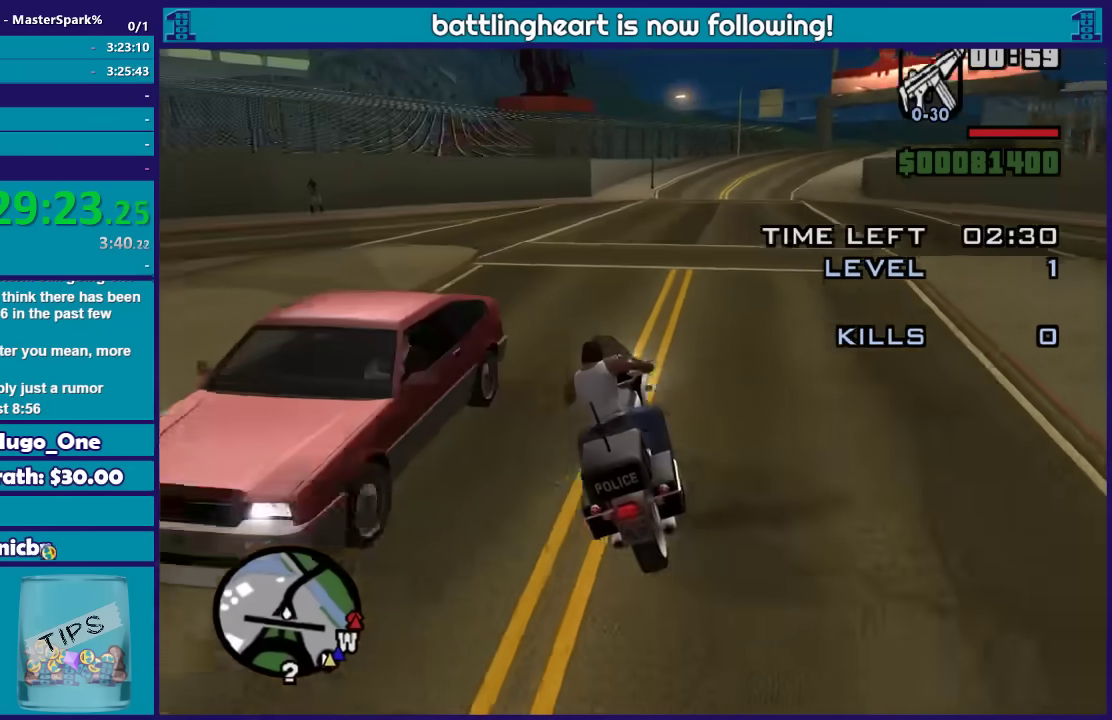
{"buttons": [], "left_stick": "left", "right_stick": "down-left", "events": []}
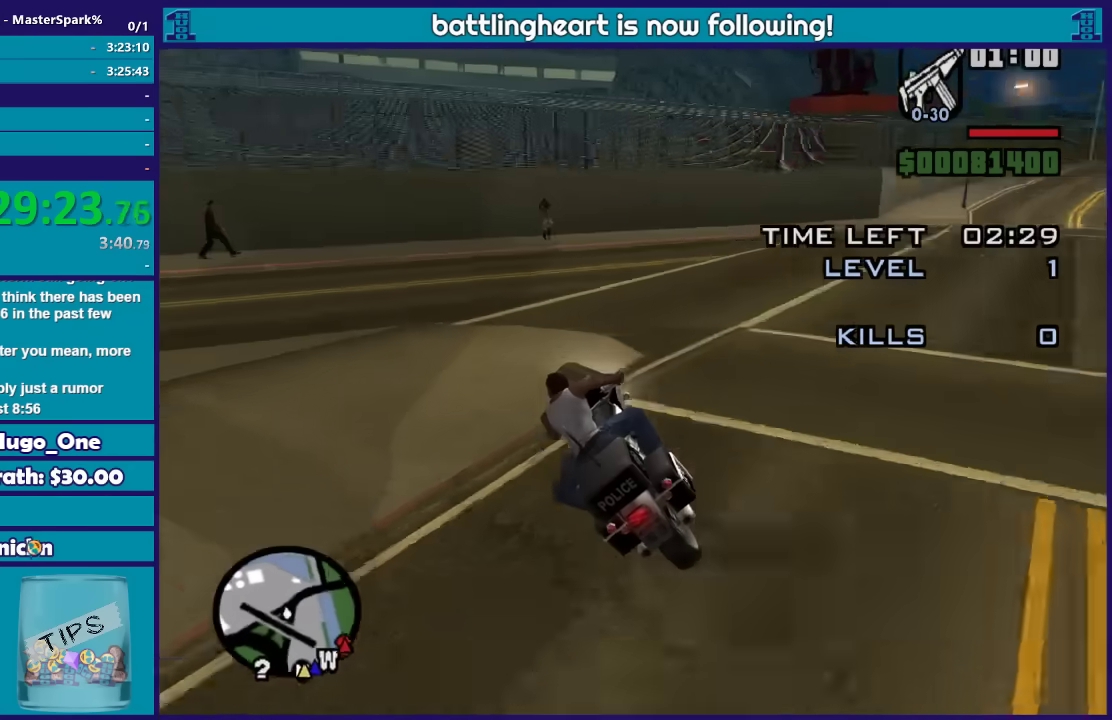
{"buttons": [], "left_stick": "left", "right_stick": "down-left", "events": []}
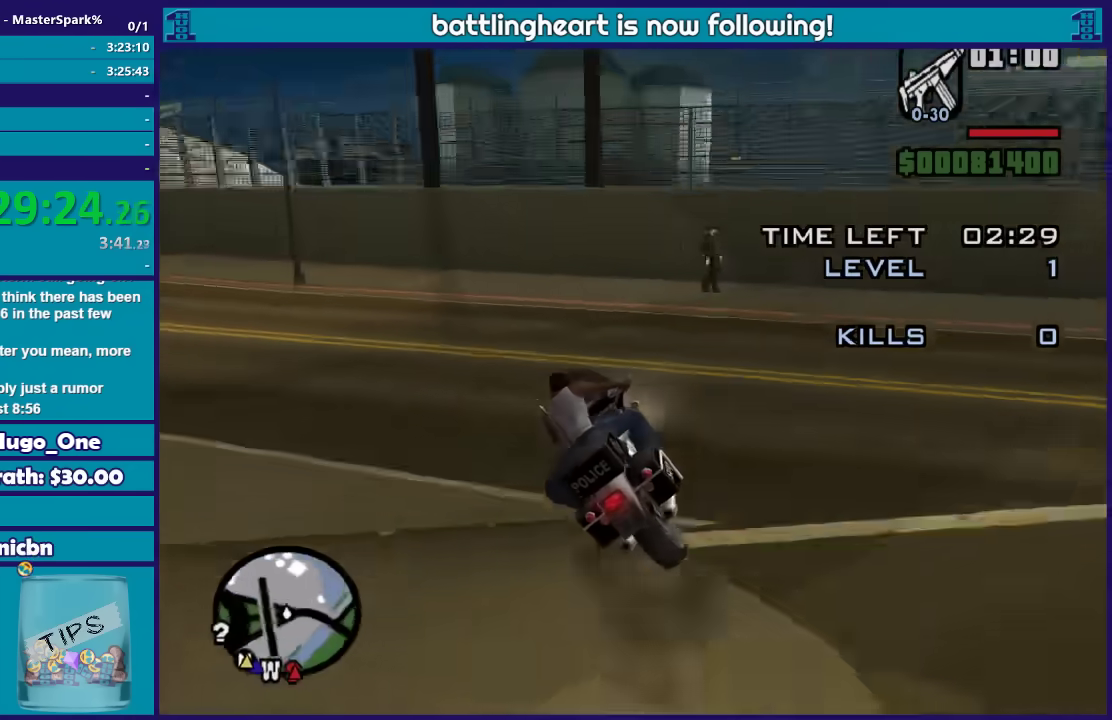
{"buttons": ["R2"], "left_stick": "left", "right_stick": "down-left", "events": [[200, "R2", "down"]]}
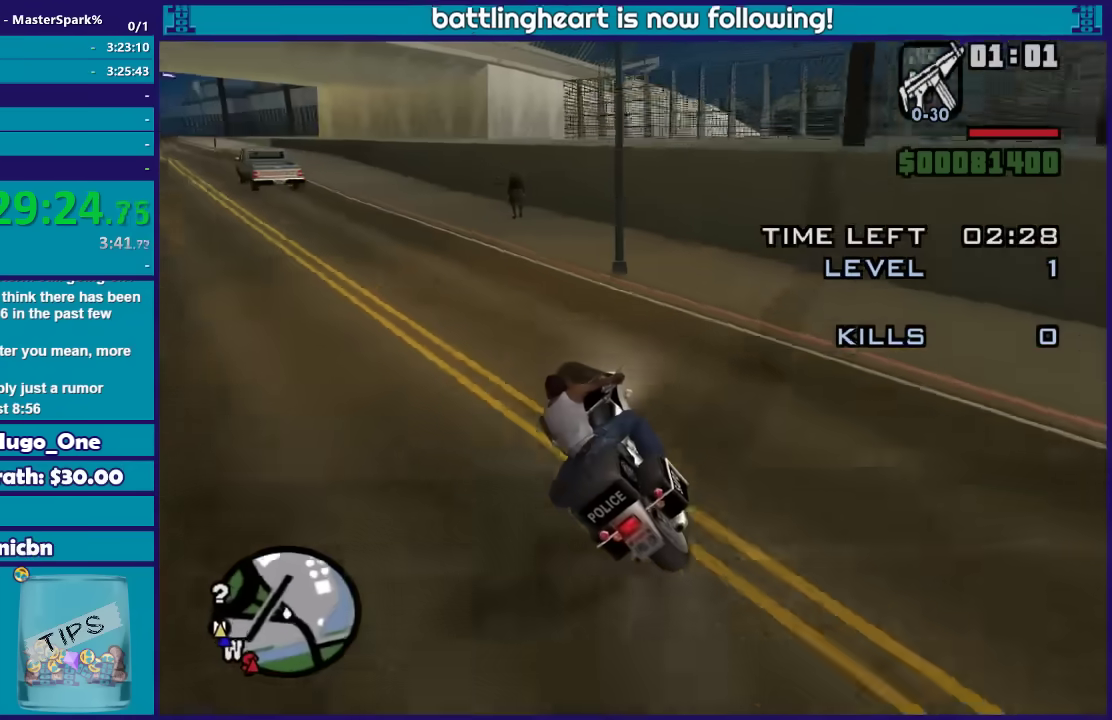
{"buttons": ["R2"], "left_stick": "center", "right_stick": "down-left", "events": [[167, "left_stick", "center"], [300, "left_stick", "left"], [501, "left_stick", "center"]]}
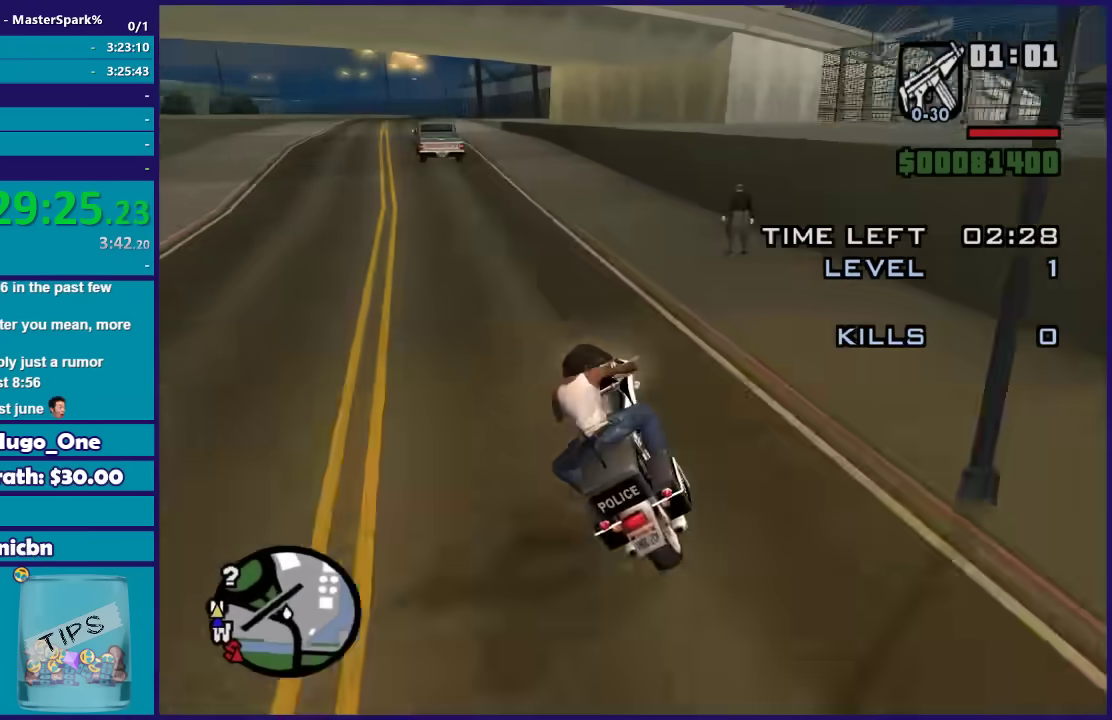
{"buttons": ["R2"], "left_stick": "left", "right_stick": "down-left", "events": [[100, "left_stick", "left"], [267, "left_stick", "center"], [400, "left_stick", "left"]]}
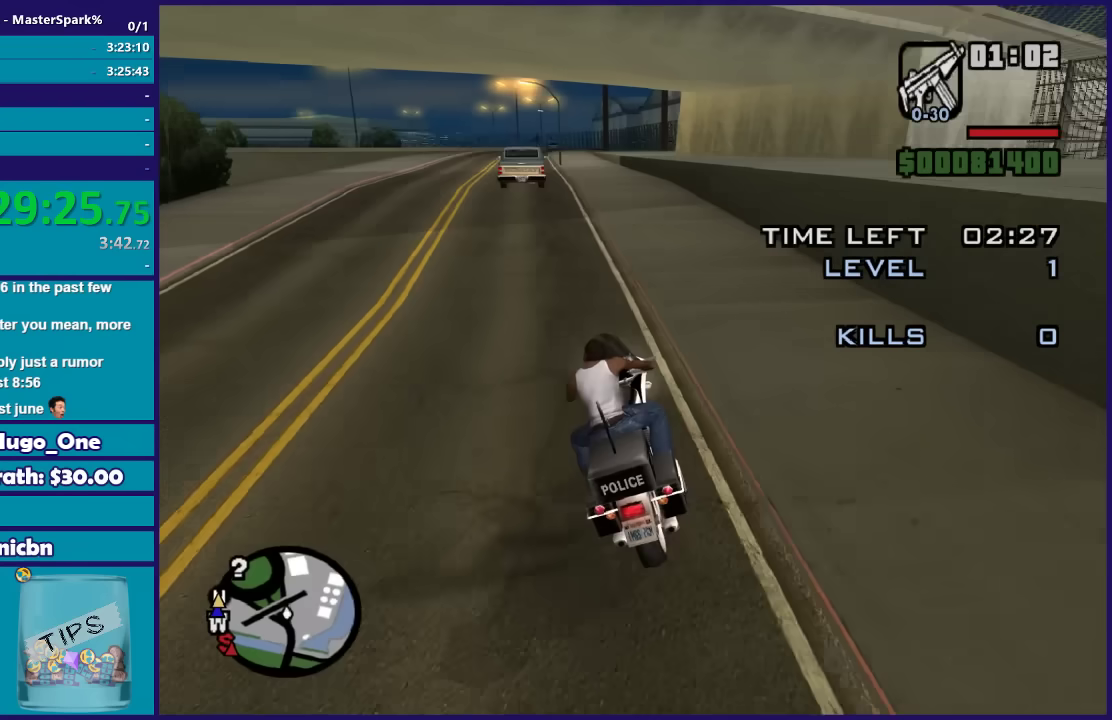
{"buttons": ["R2"], "left_stick": "right", "right_stick": "down-left", "events": [[67, "left_stick", "center"], [134, "left_stick", "right"], [300, "left_stick", "center"], [367, "left_stick", "left"], [501, "left_stick", "right"]]}
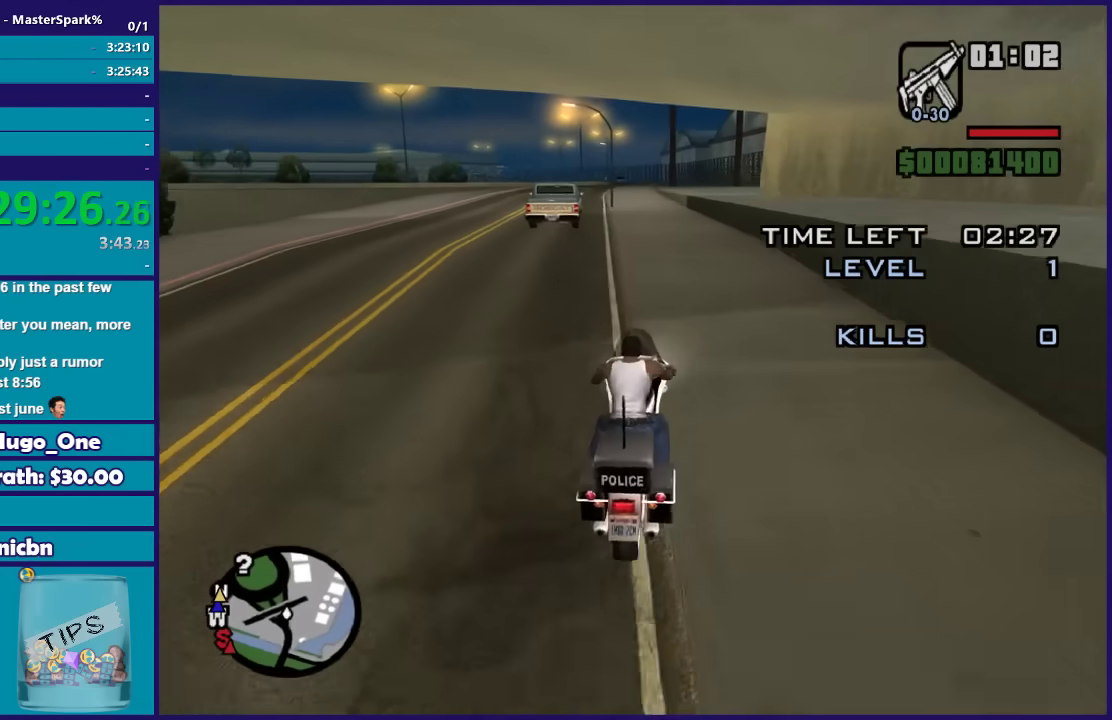
{"buttons": ["R2"], "left_stick": "up-left", "right_stick": "down-left", "events": [[133, "left_stick", "center"], [233, "left_stick", "up-left"], [400, "left_stick", "center"], [467, "left_stick", "up-left"]]}